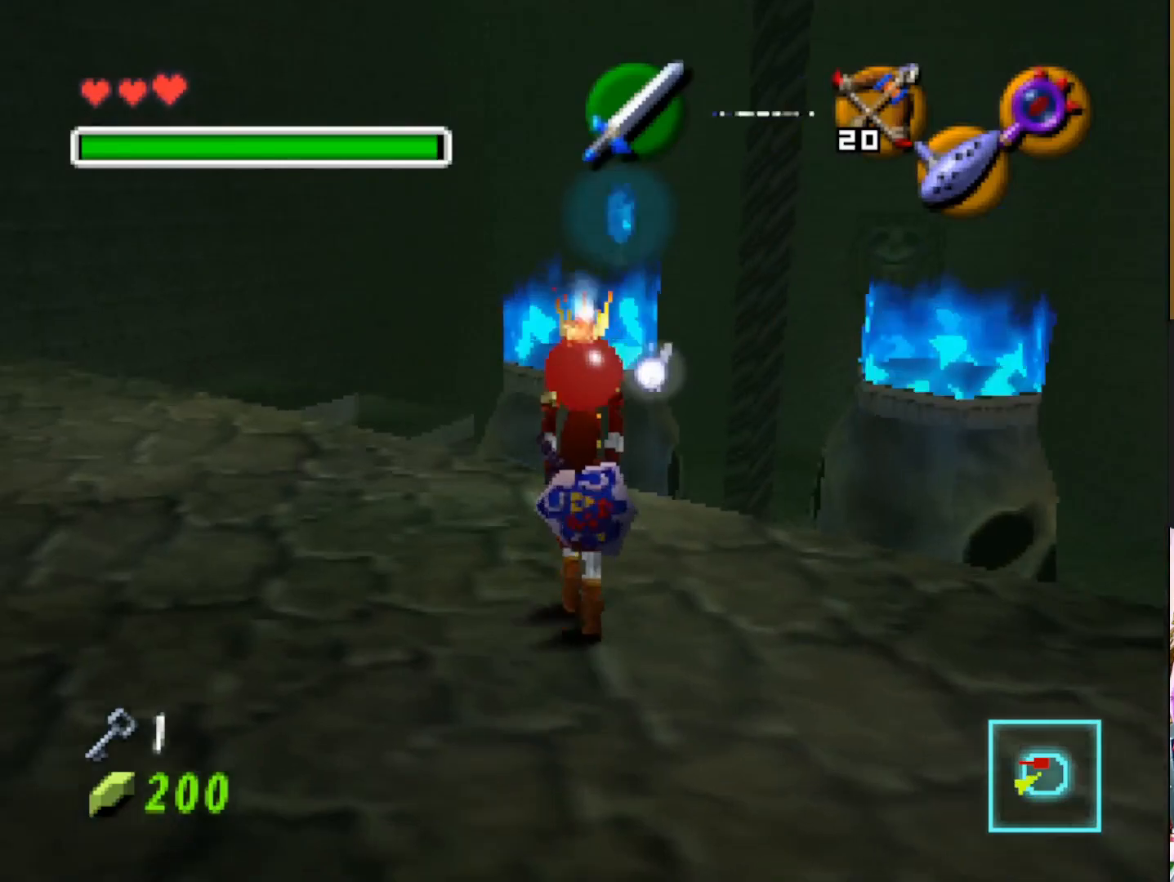
Gameplay with a controller (PlayStation layout); each line is a JSON object with the inputs held at the frame after it. "events" lists button and stick changes between this image and that frame as [ms after this image, input, new state], when the widget could be followed in between.
{"buttons": [], "left_stick": "center", "right_stick": "center", "events": [[100, "CROSS", "up"], [417, "left_stick", "center"]]}
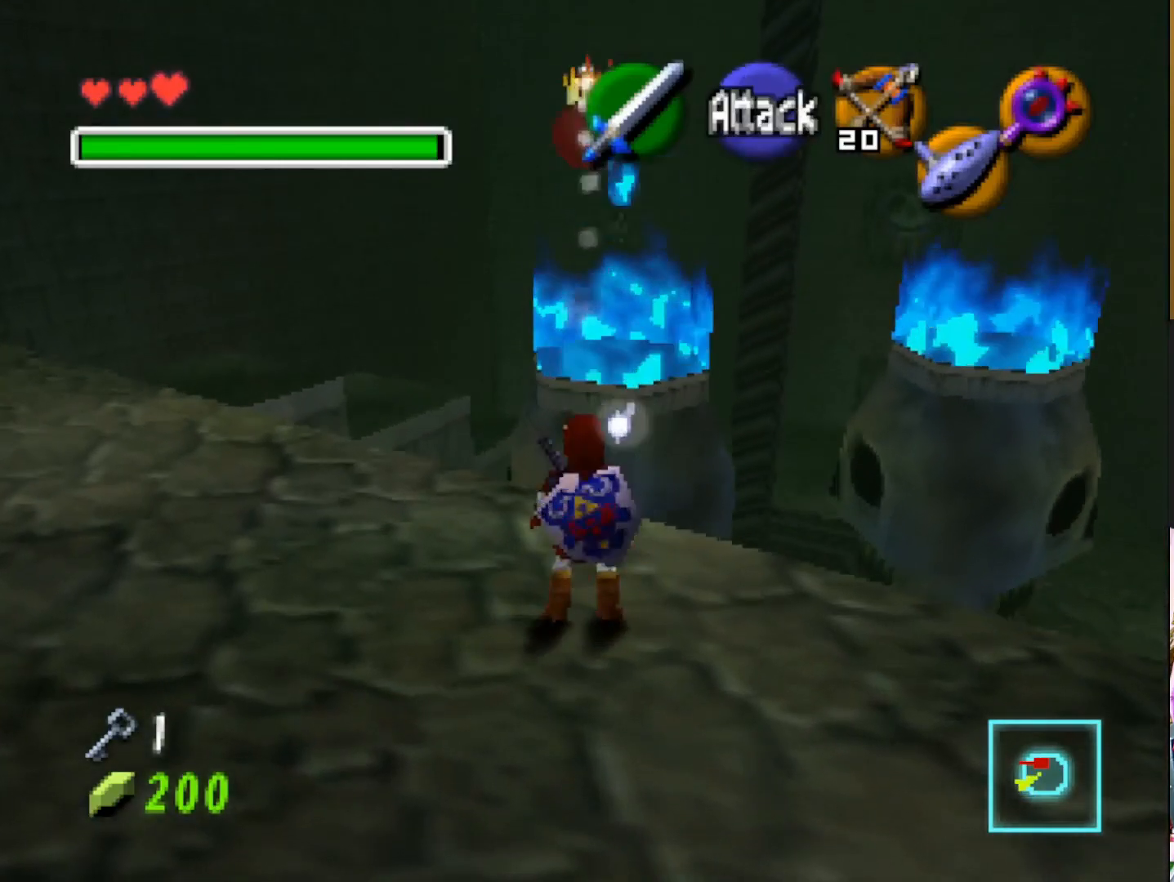
{"buttons": [], "left_stick": "left", "right_stick": "center", "events": [[67, "left_stick", "left"]]}
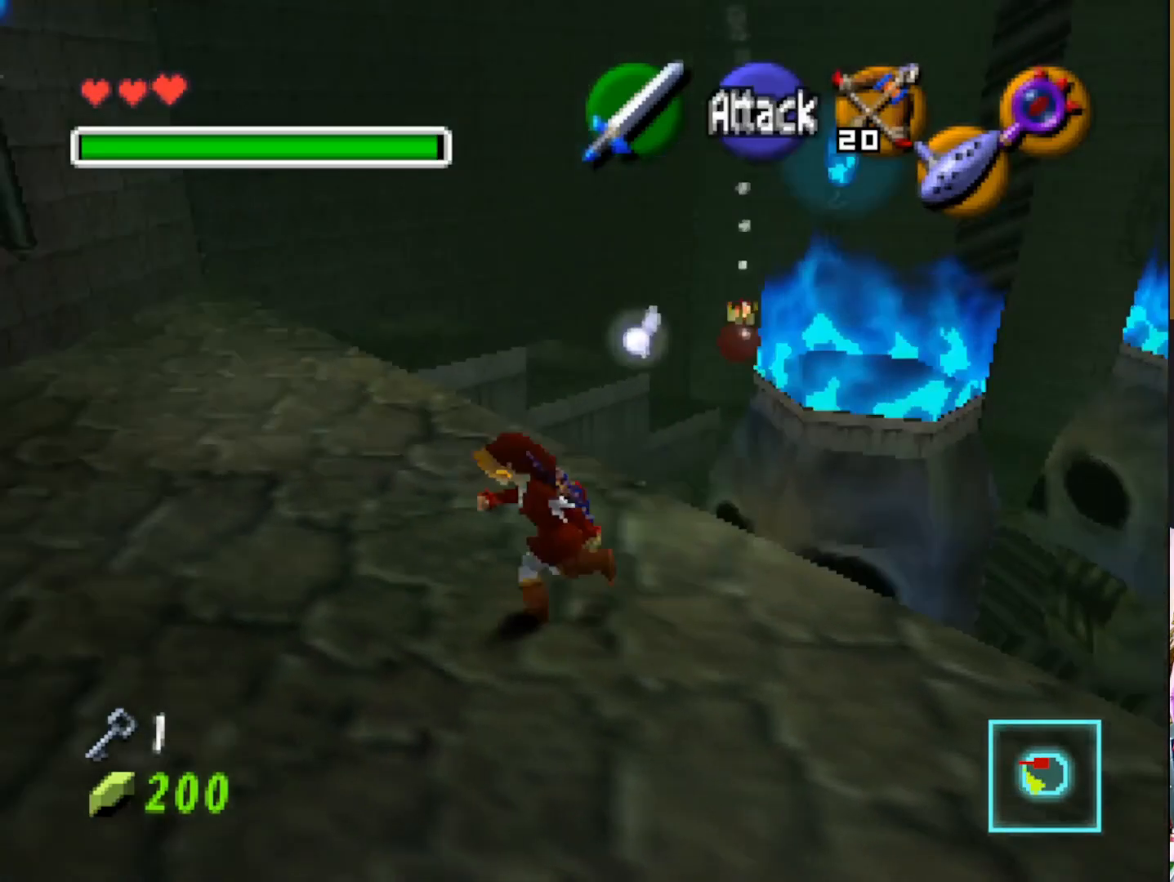
{"buttons": [], "left_stick": "up-left", "right_stick": "center", "events": [[150, "left_stick", "up-left"]]}
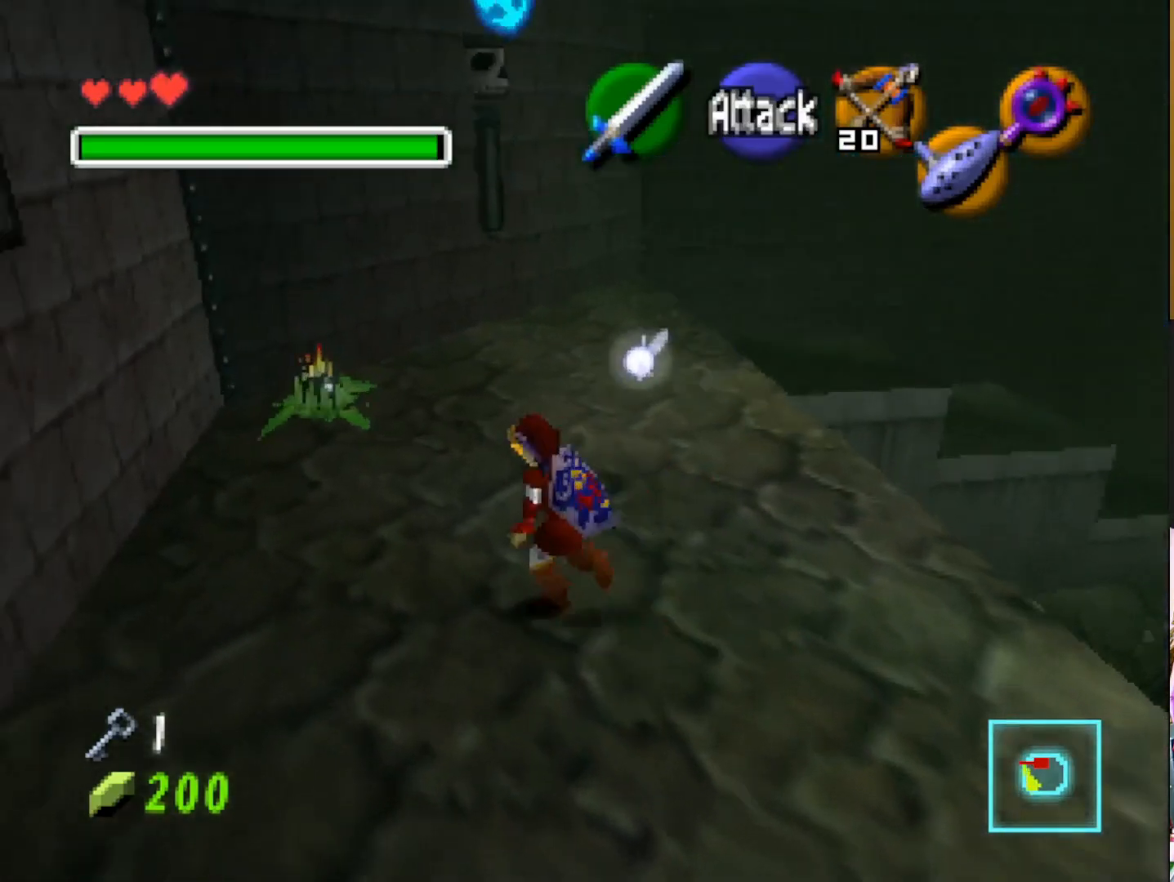
{"buttons": [], "left_stick": "up", "right_stick": "center", "events": [[433, "left_stick", "up"]]}
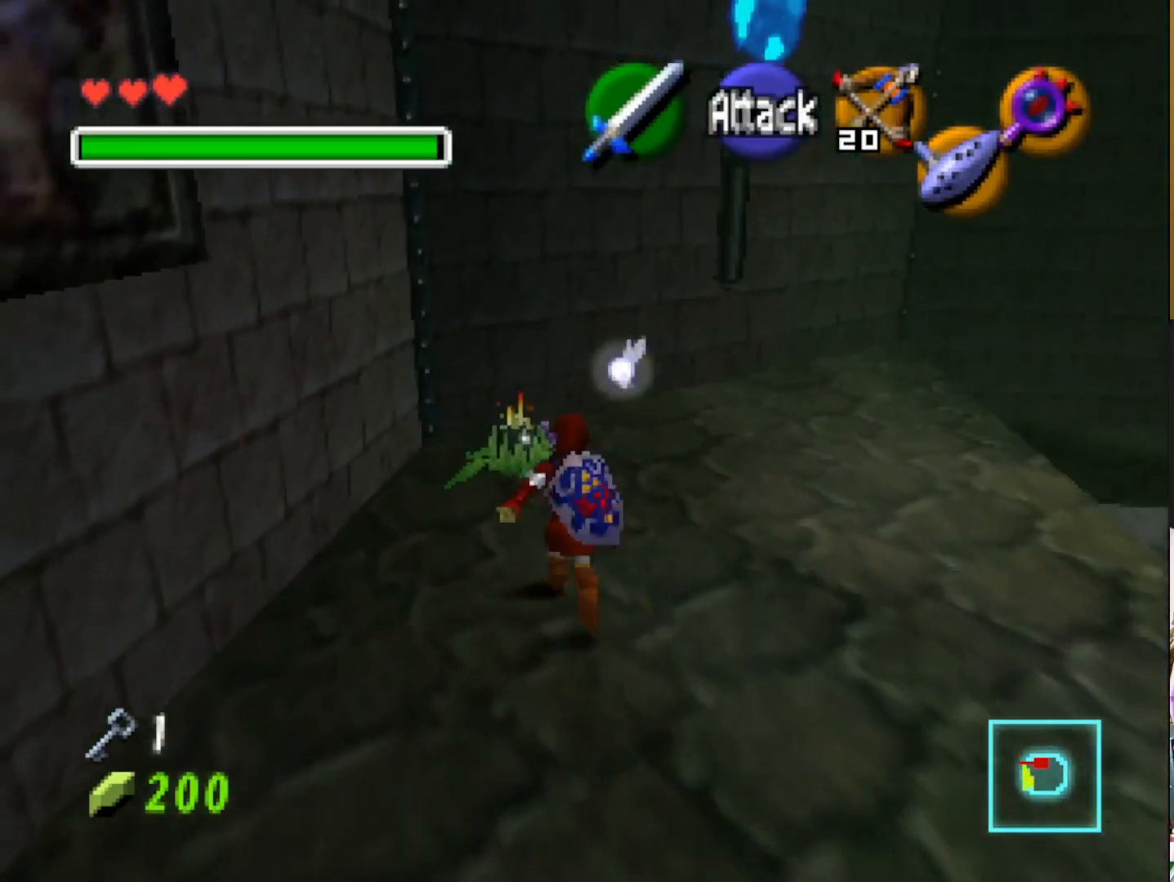
{"buttons": [], "left_stick": "up-left", "right_stick": "center", "events": [[300, "CROSS", "down"], [383, "left_stick", "up-left"], [433, "CROSS", "up"]]}
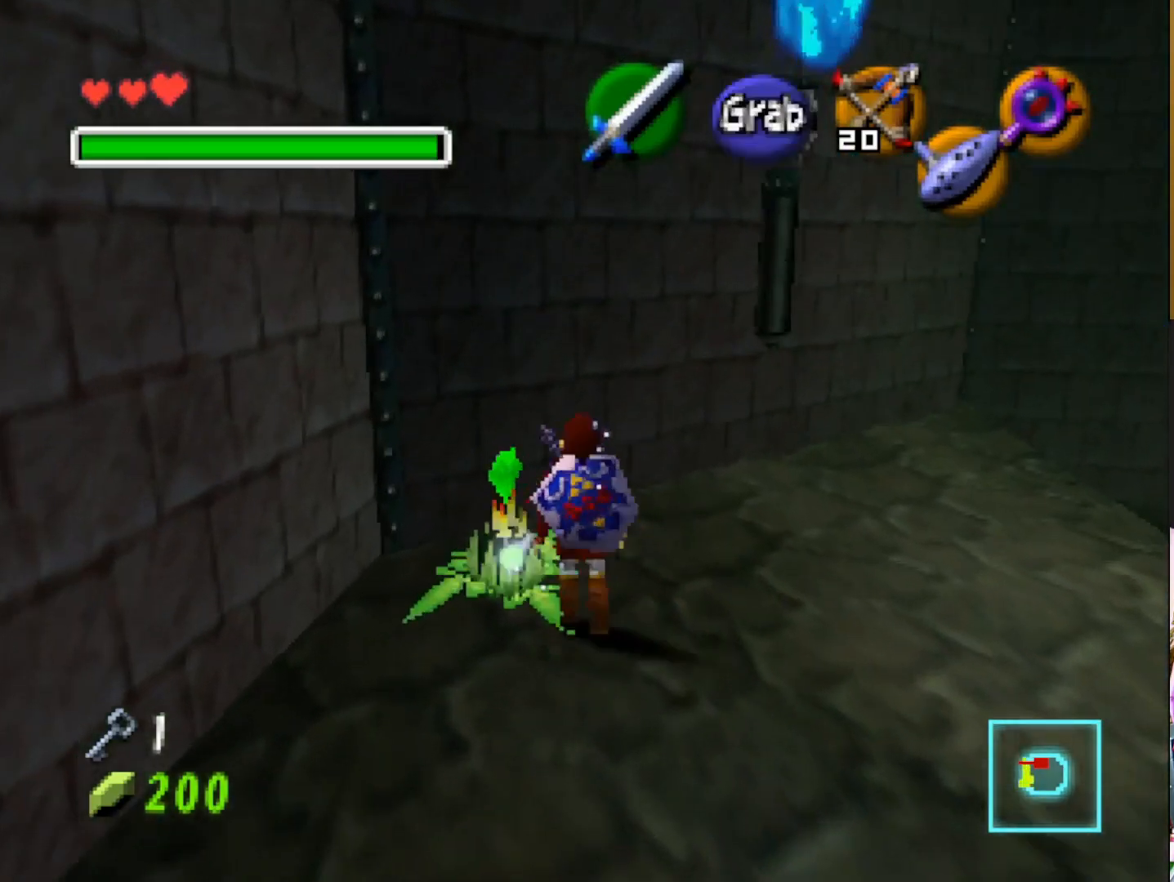
{"buttons": [], "left_stick": "right", "right_stick": "center", "events": [[67, "left_stick", "center"], [483, "left_stick", "right"]]}
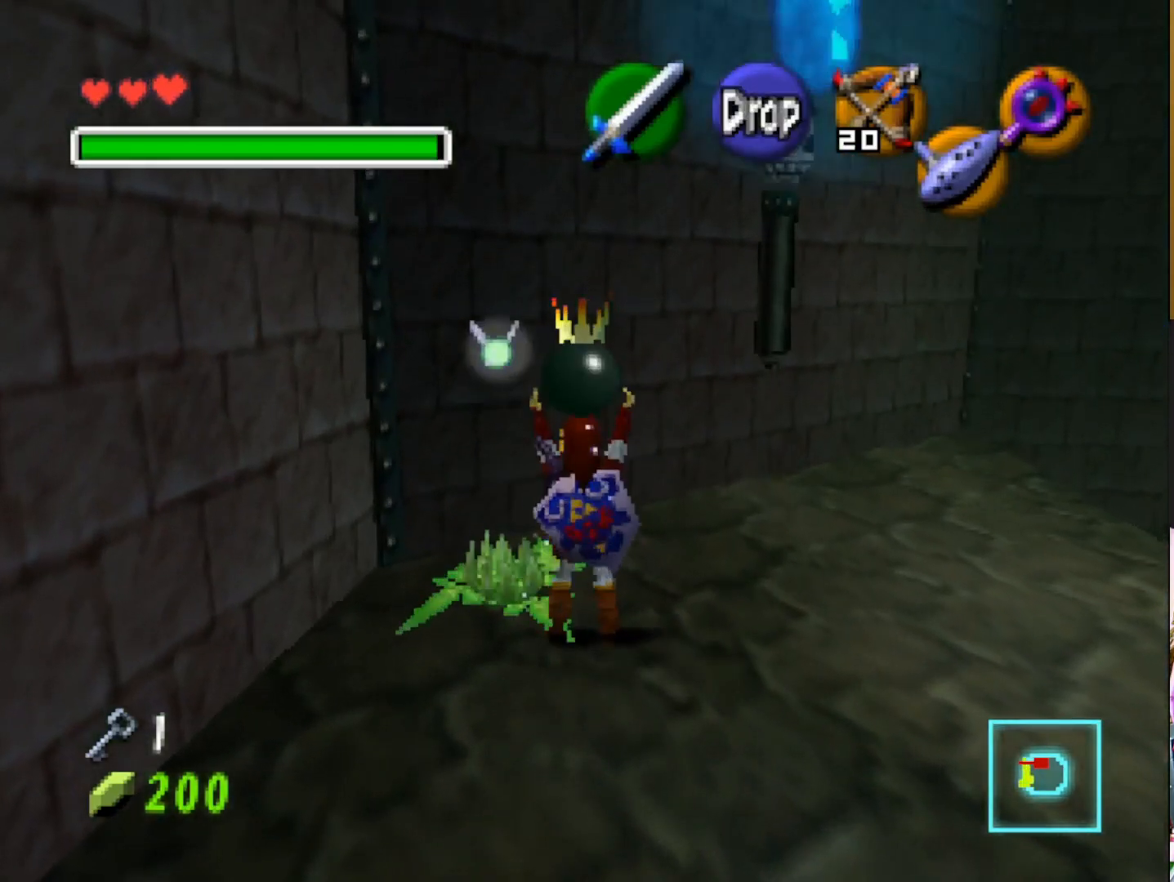
{"buttons": [], "left_stick": "center", "right_stick": "center", "events": [[133, "L2", "down"], [317, "L2", "up"], [317, "left_stick", "center"]]}
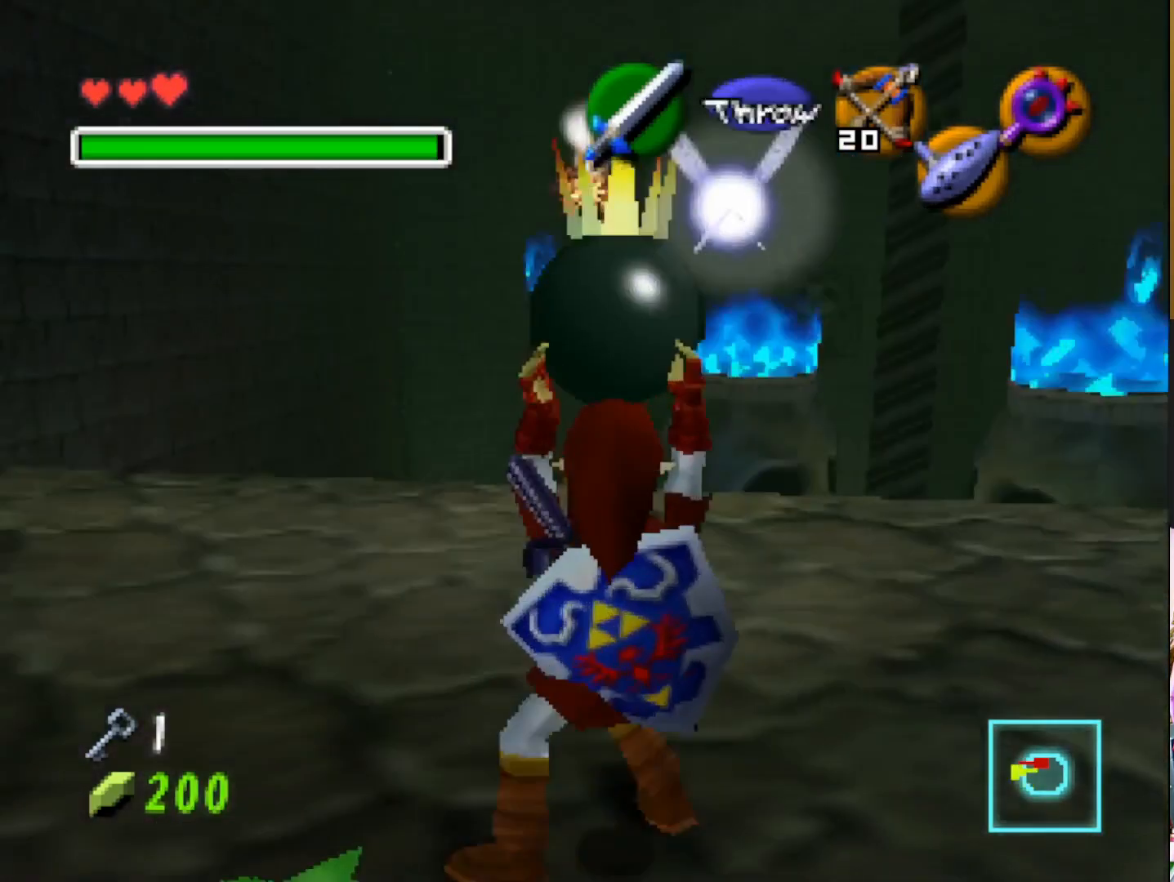
{"buttons": [], "left_stick": "up", "right_stick": "center", "events": [[133, "left_stick", "up-right"], [500, "left_stick", "up"]]}
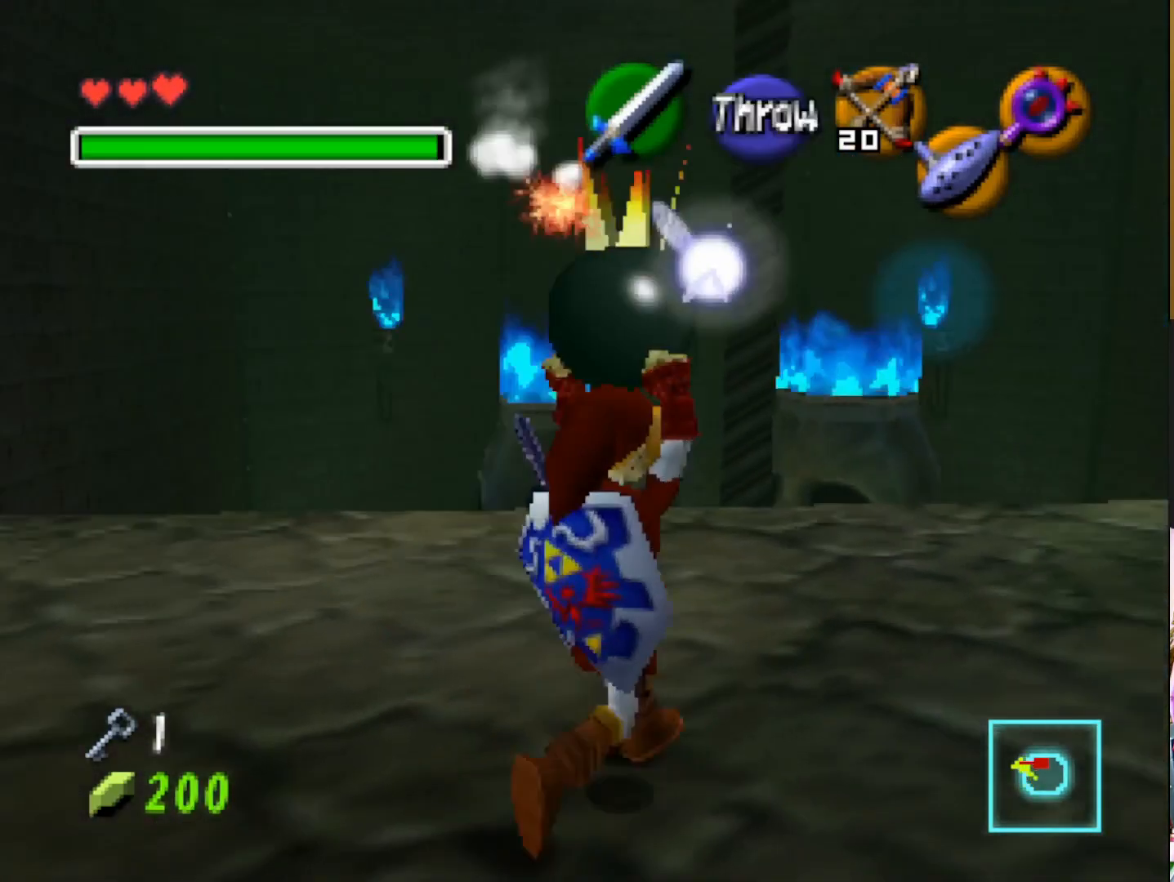
{"buttons": [], "left_stick": "up", "right_stick": "center", "events": []}
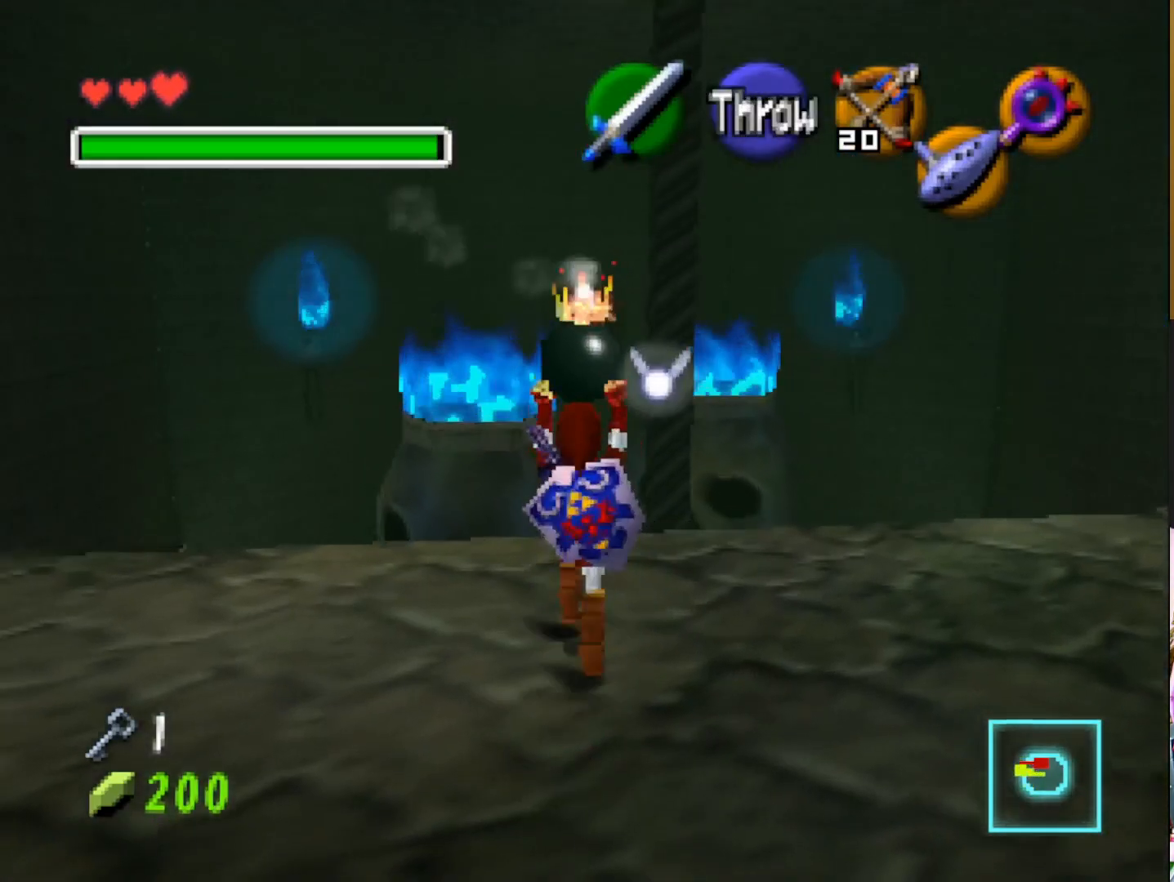
{"buttons": [], "left_stick": "center", "right_stick": "center", "events": [[100, "CROSS", "down"], [217, "CROSS", "up"], [467, "left_stick", "center"]]}
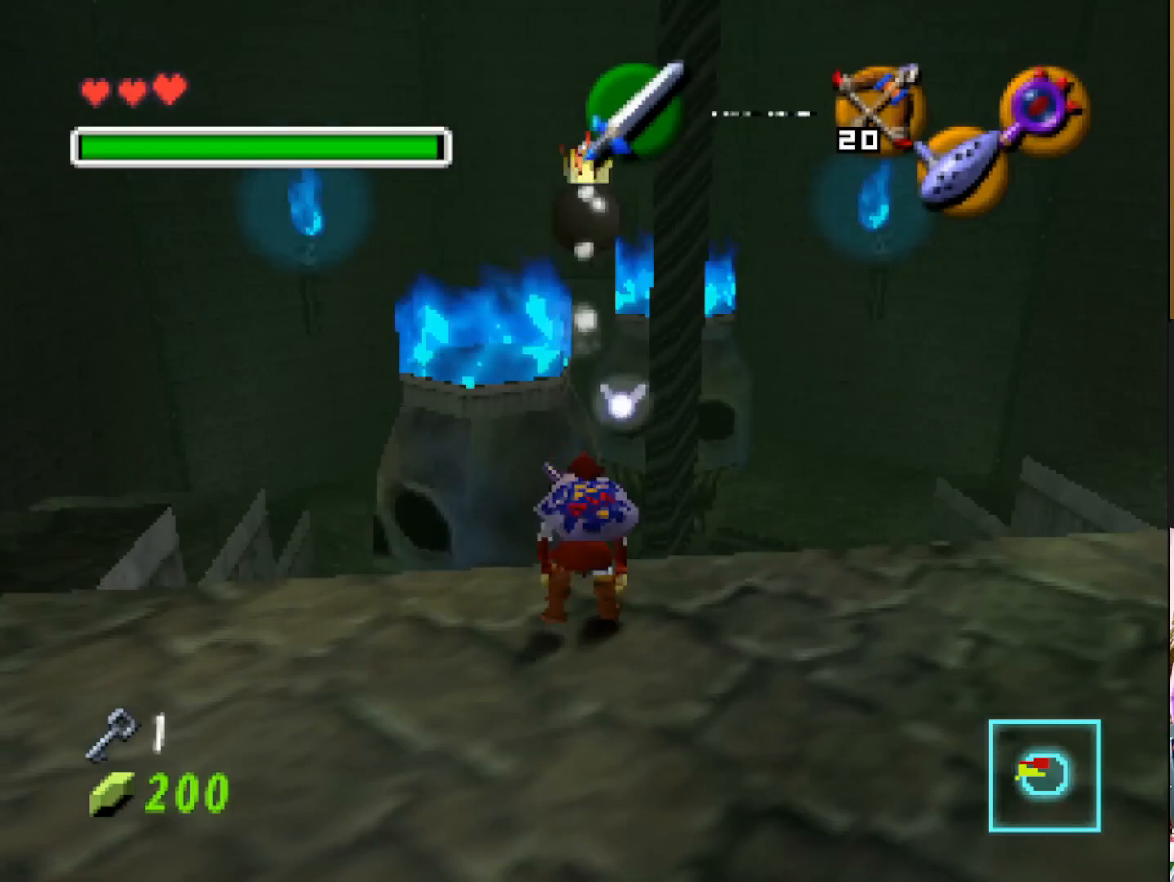
{"buttons": [], "left_stick": "down-right", "right_stick": "center", "events": [[150, "left_stick", "down-right"]]}
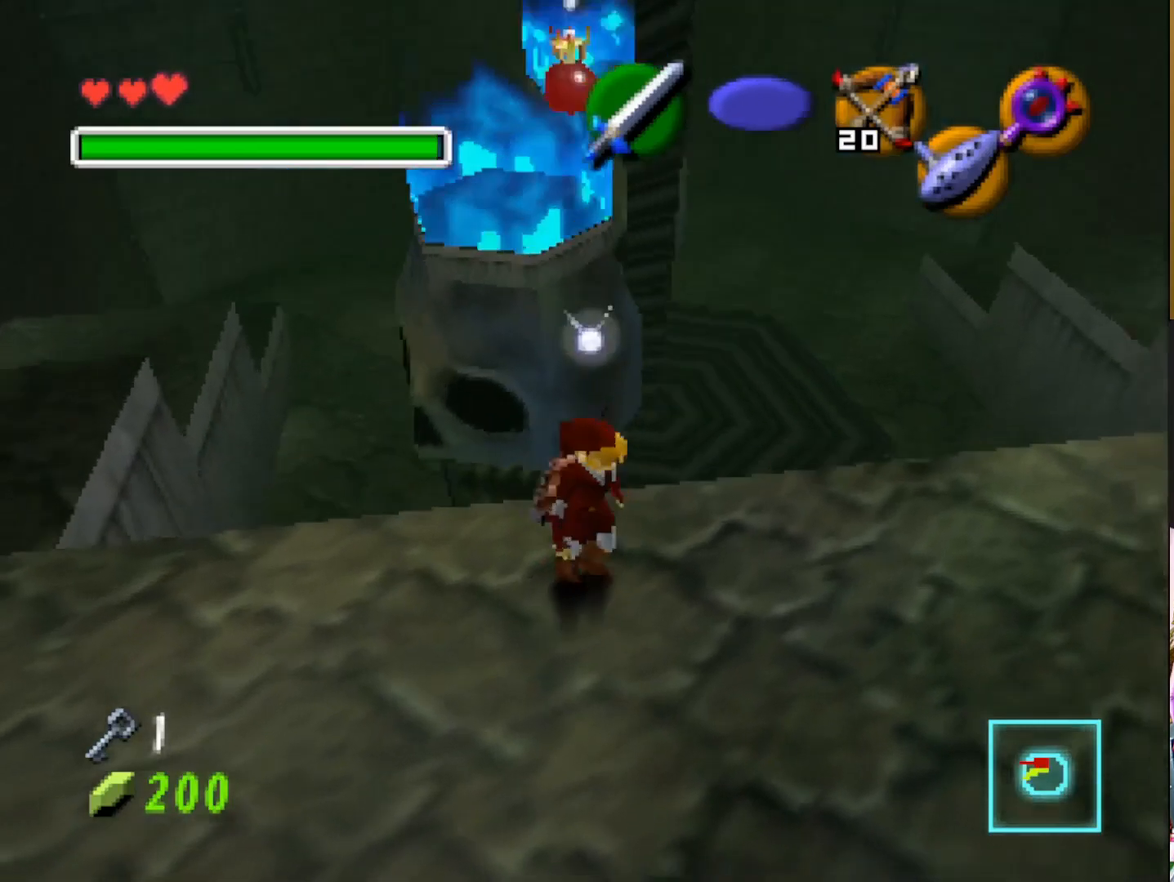
{"buttons": [], "left_stick": "right", "right_stick": "center", "events": [[167, "left_stick", "right"]]}
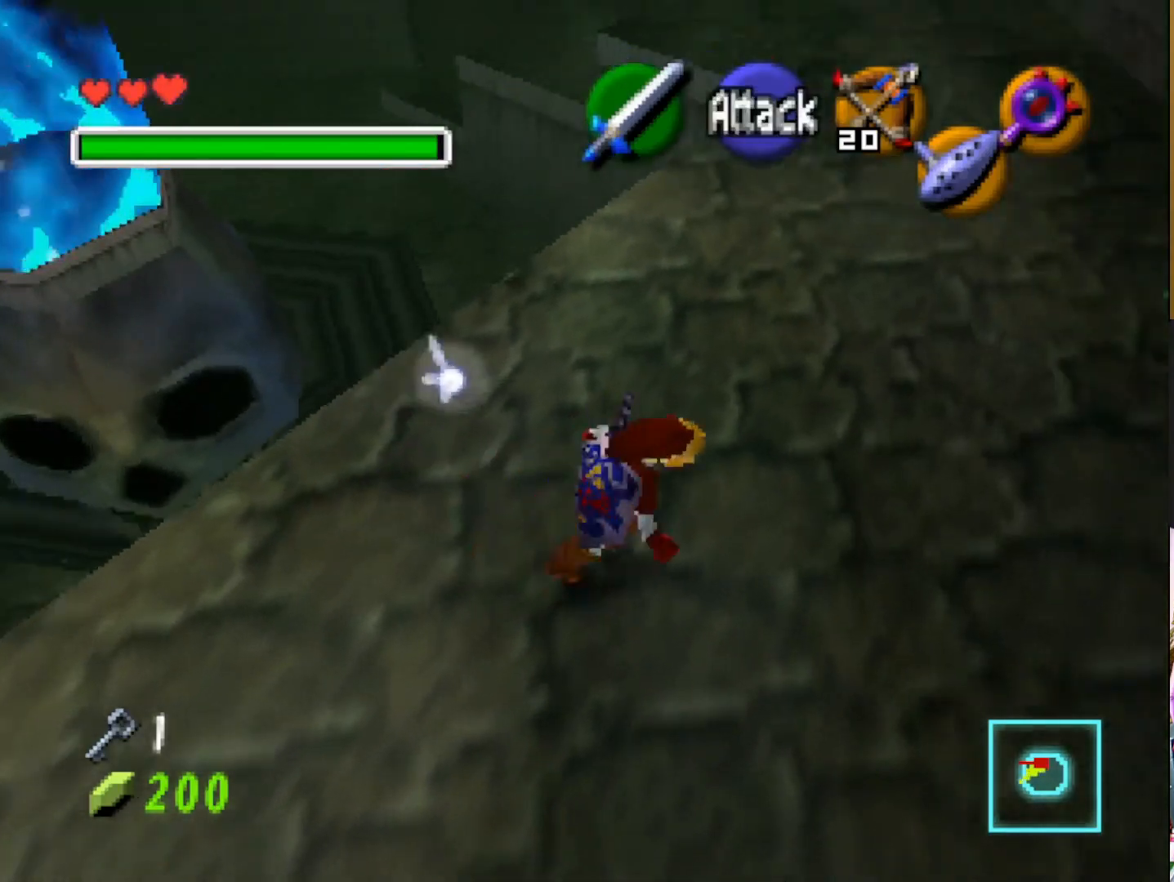
{"buttons": [], "left_stick": "up", "right_stick": "center", "events": [[17, "left_stick", "up-right"], [333, "left_stick", "up"]]}
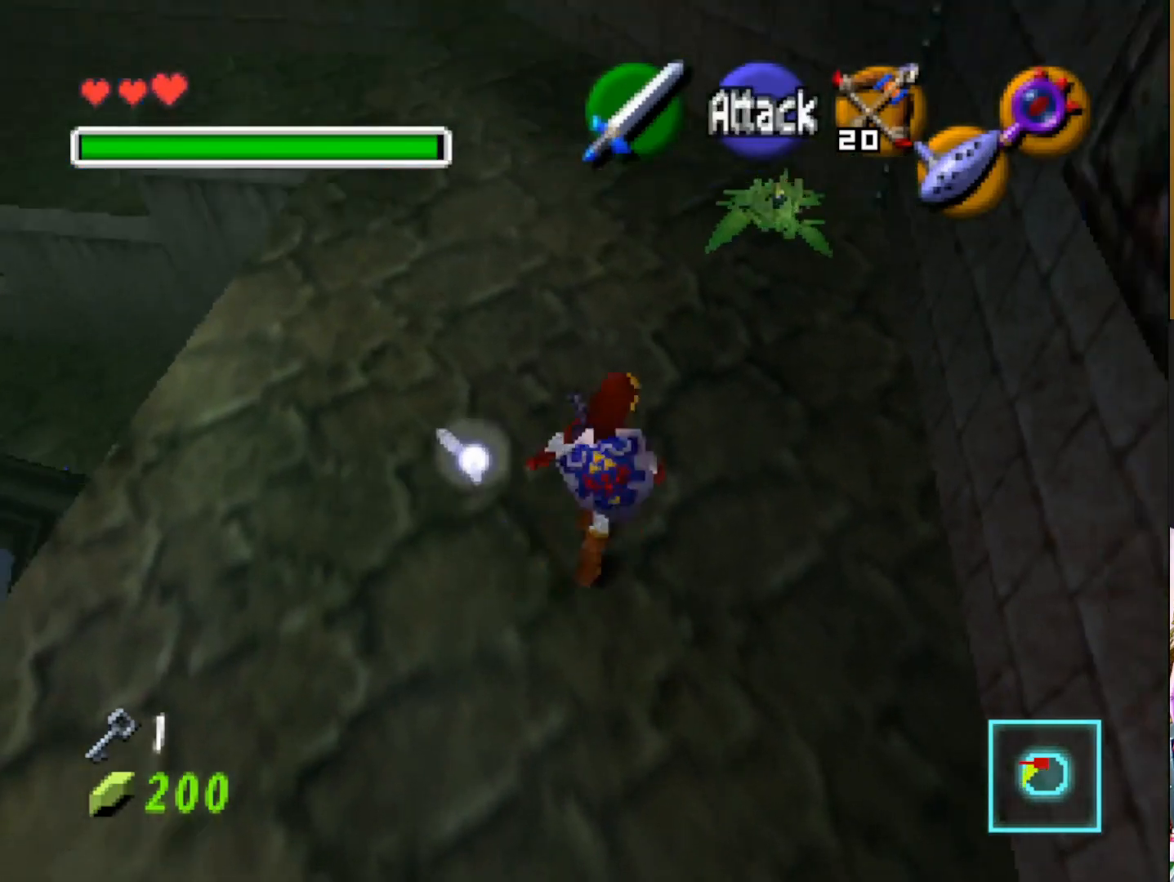
{"buttons": [], "left_stick": "up-right", "right_stick": "center", "events": [[333, "left_stick", "up-right"]]}
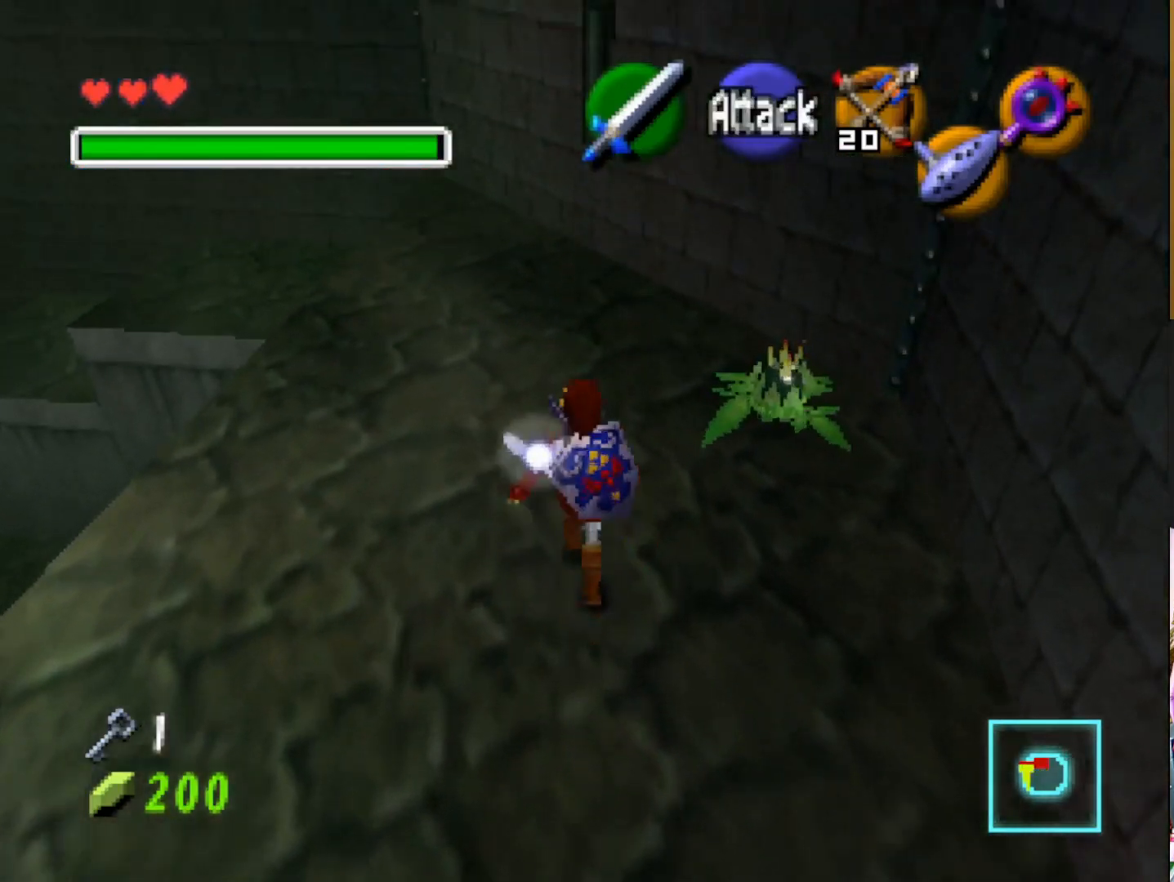
{"buttons": [], "left_stick": "up-right", "right_stick": "center", "events": [[367, "CROSS", "down"], [450, "CROSS", "up"]]}
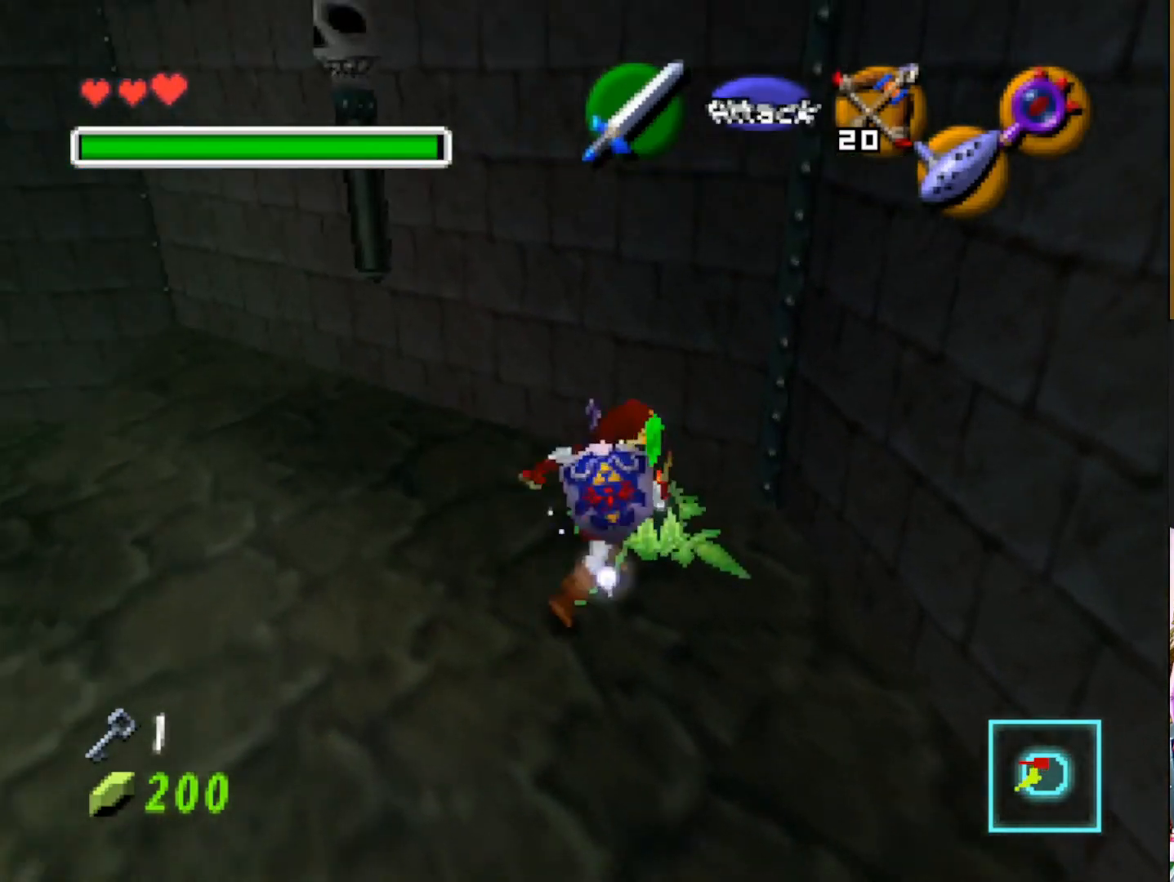
{"buttons": [], "left_stick": "center", "right_stick": "center", "events": [[33, "CROSS", "down"], [67, "left_stick", "center"], [133, "CROSS", "up"]]}
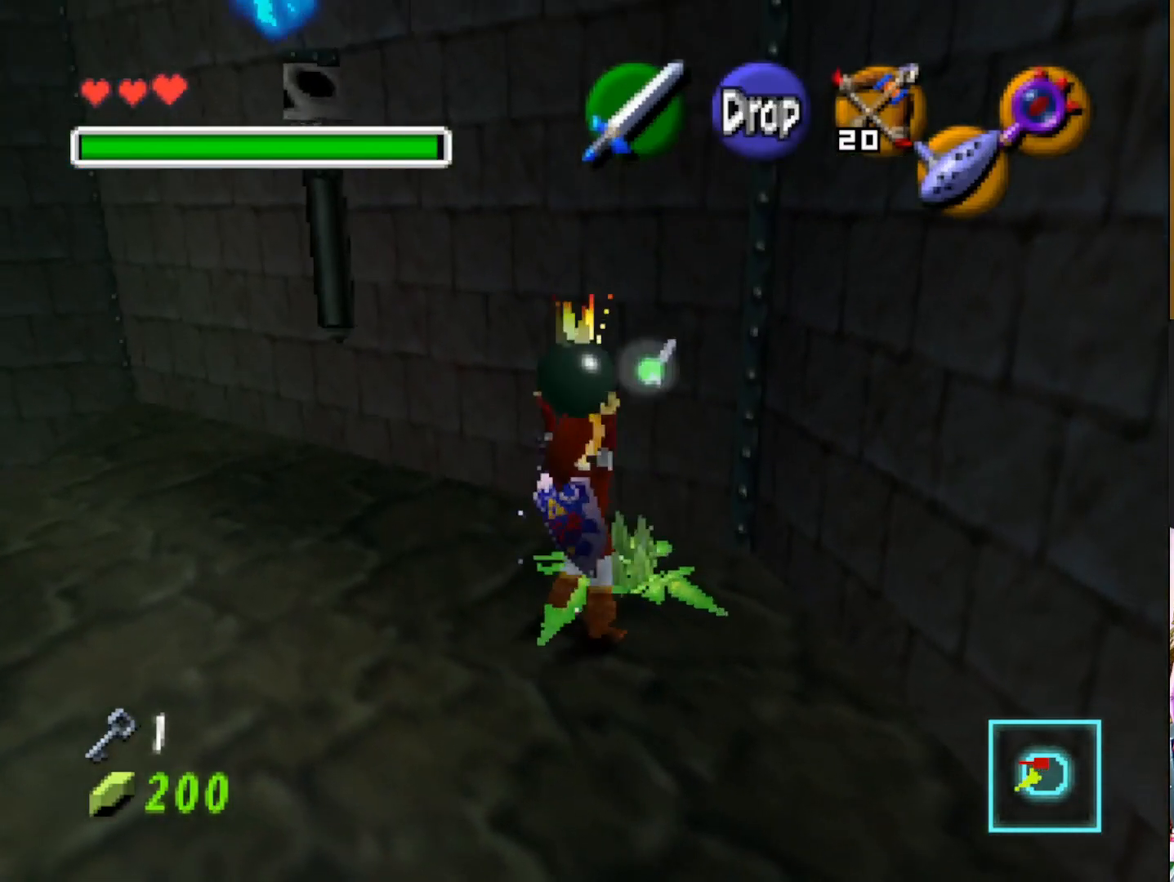
{"buttons": [], "left_stick": "center", "right_stick": "center", "events": [[50, "left_stick", "left"], [283, "L2", "down"], [333, "left_stick", "center"], [450, "L2", "up"]]}
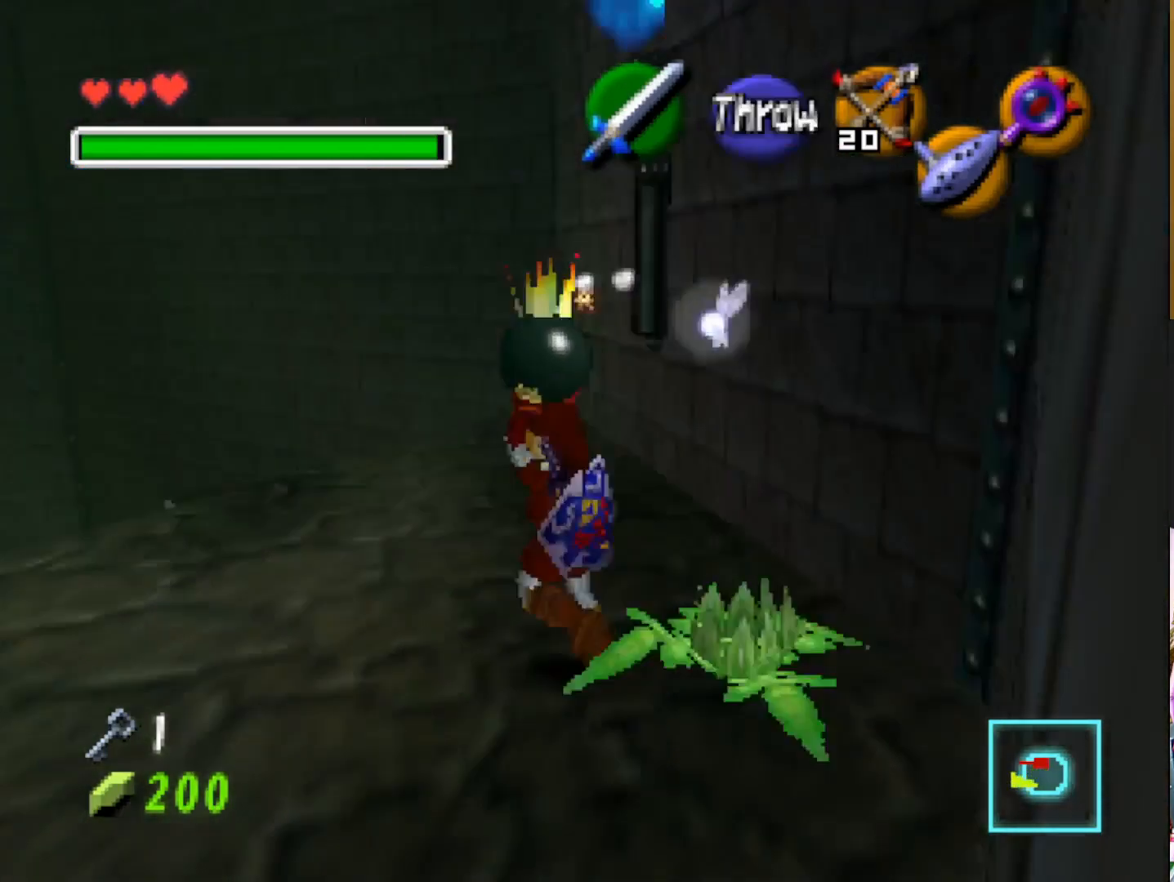
{"buttons": [], "left_stick": "up-left", "right_stick": "center", "events": [[350, "left_stick", "up"], [400, "left_stick", "up-left"]]}
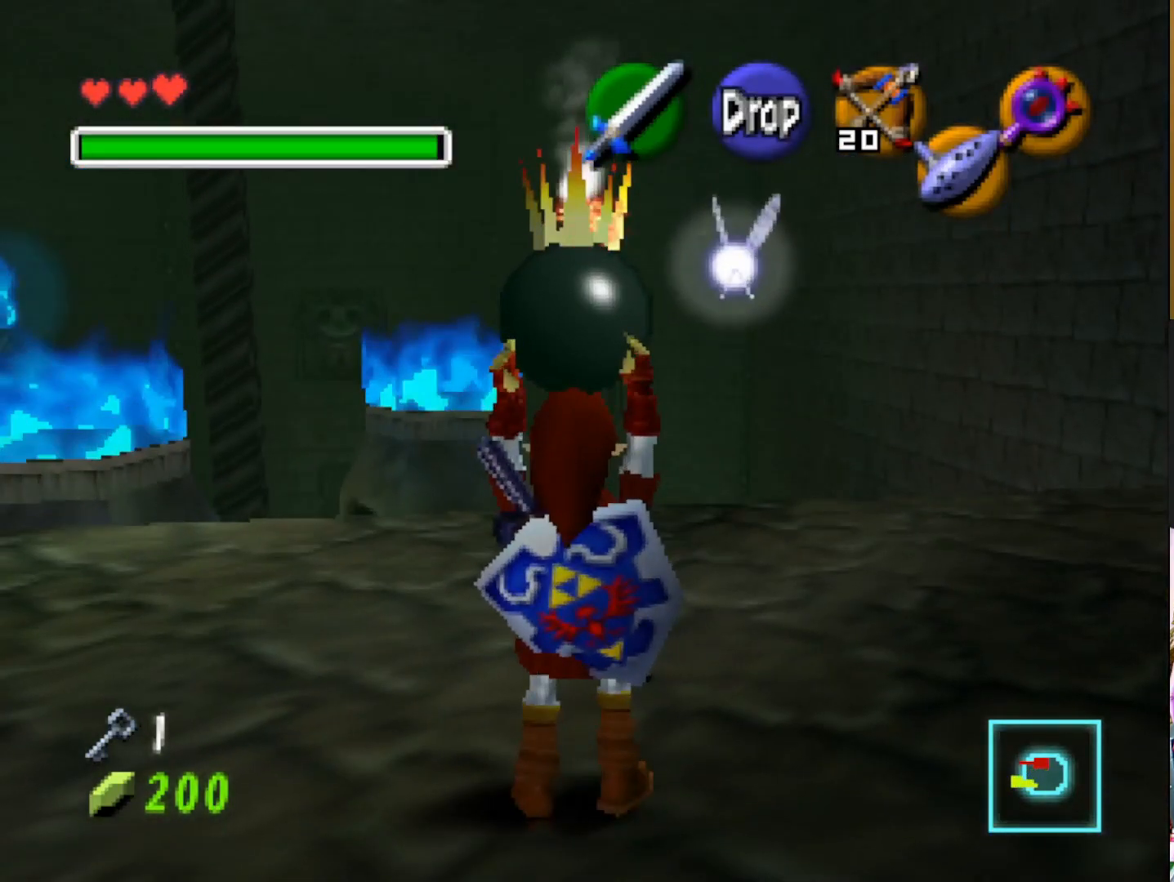
{"buttons": [], "left_stick": "up", "right_stick": "center", "events": [[217, "left_stick", "up"]]}
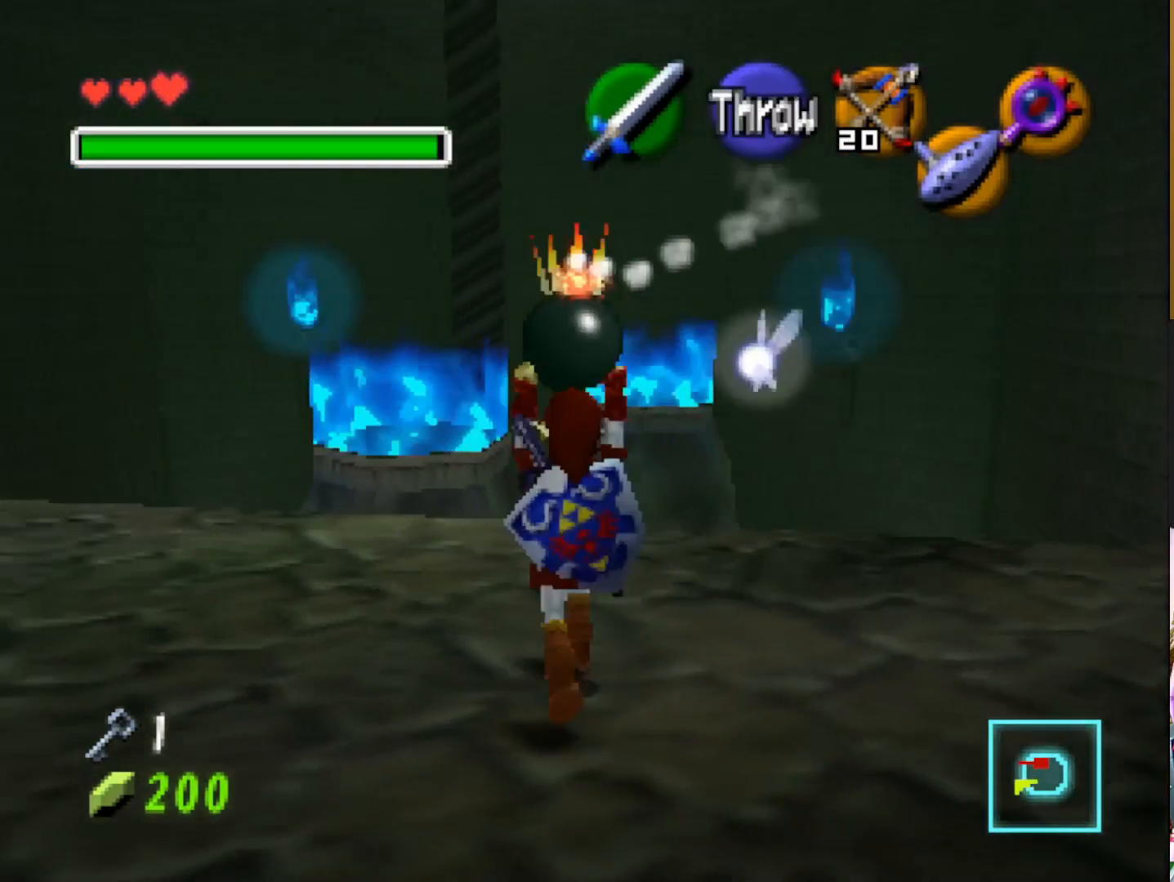
{"buttons": [], "left_stick": "up", "right_stick": "center", "events": [[167, "CROSS", "down"], [350, "CROSS", "up"]]}
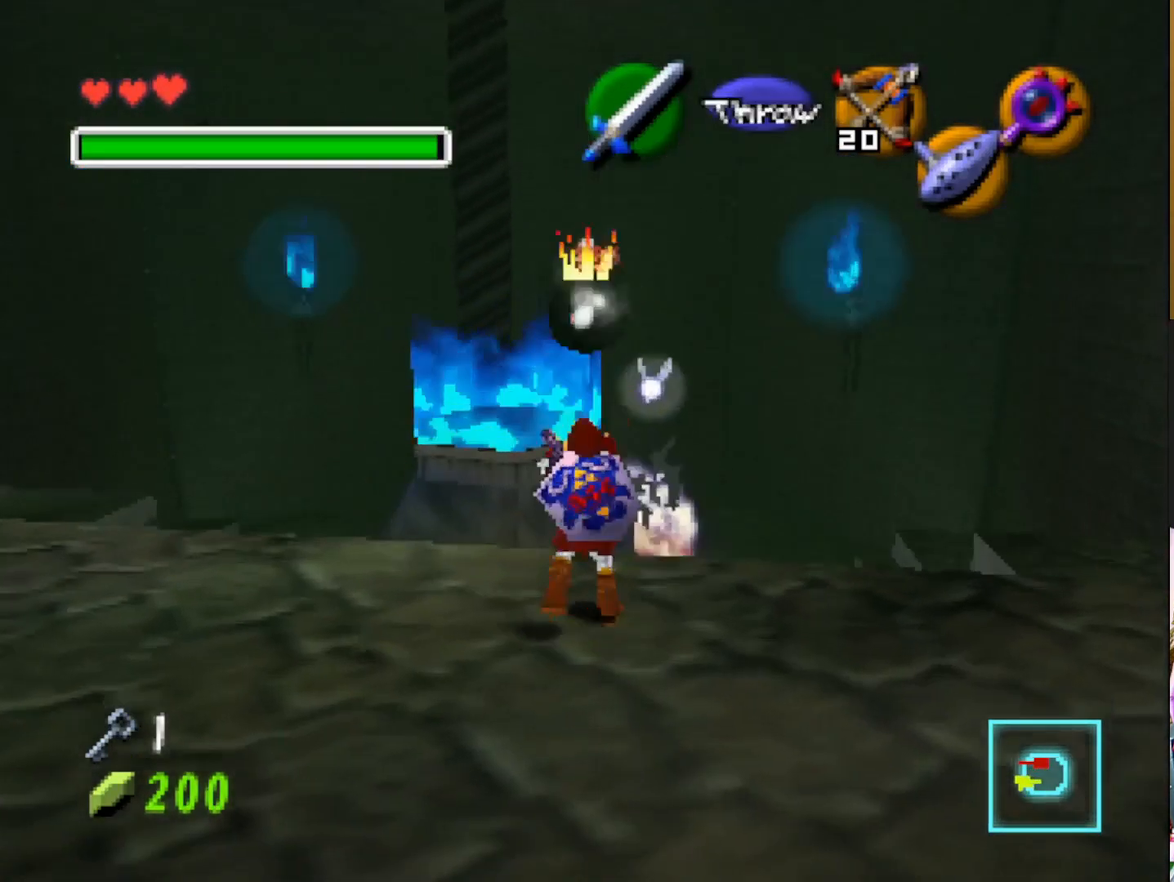
{"buttons": [], "left_stick": "center", "right_stick": "center", "events": [[183, "left_stick", "center"]]}
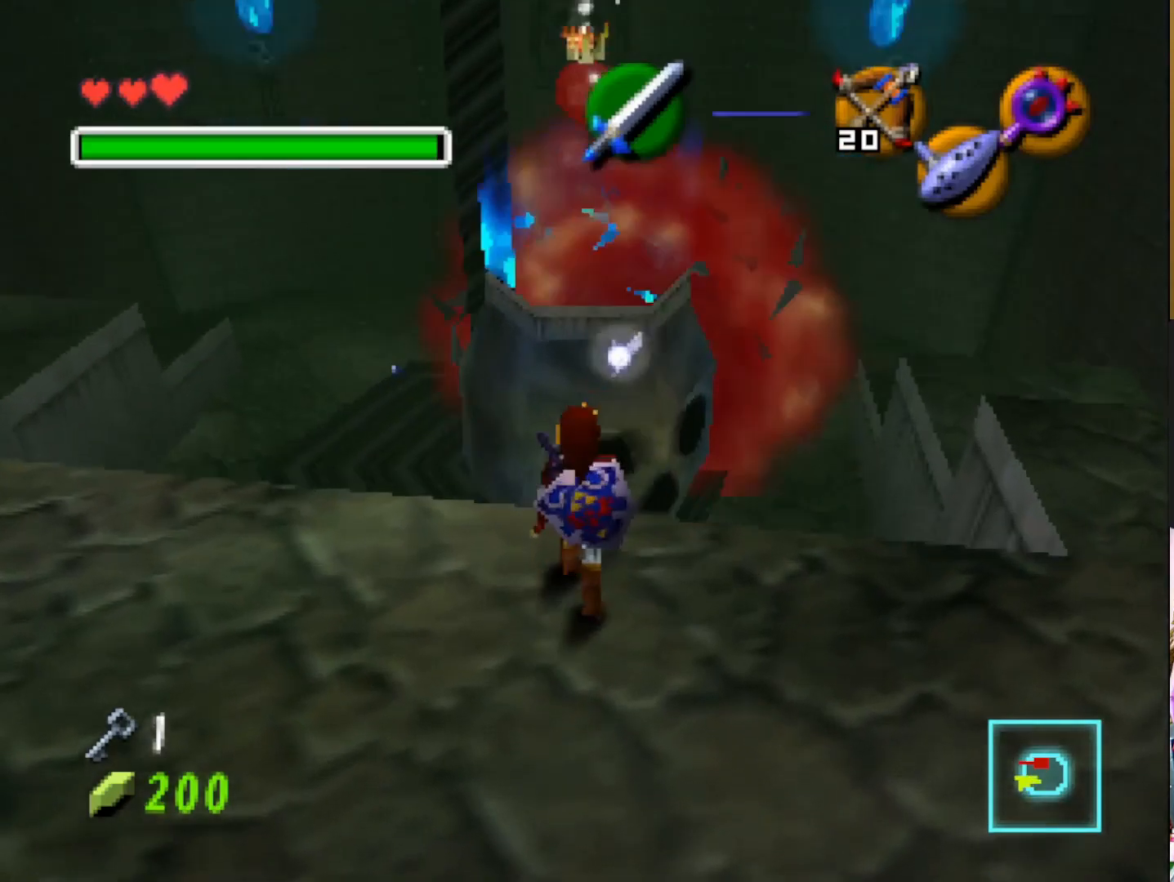
{"buttons": [], "left_stick": "center", "right_stick": "center", "events": []}
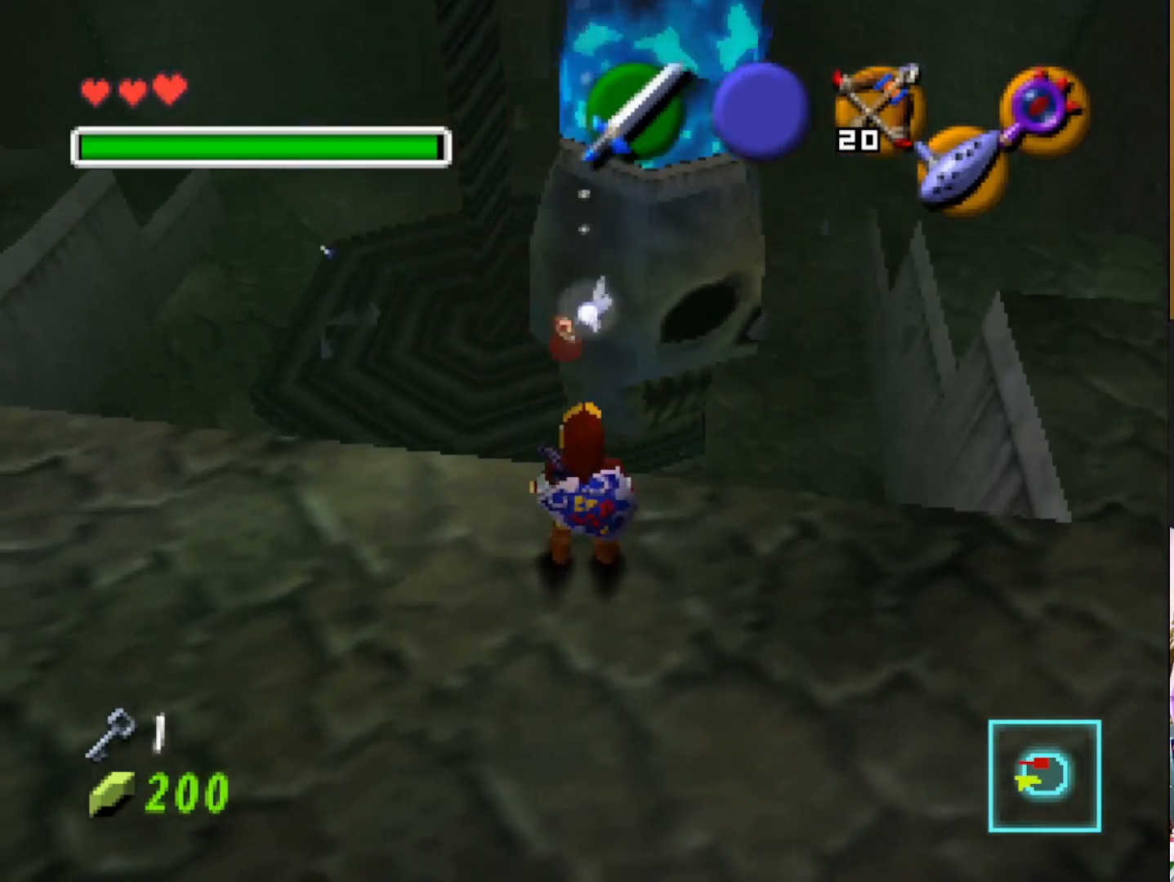
{"buttons": [], "left_stick": "left", "right_stick": "center", "events": [[267, "left_stick", "left"]]}
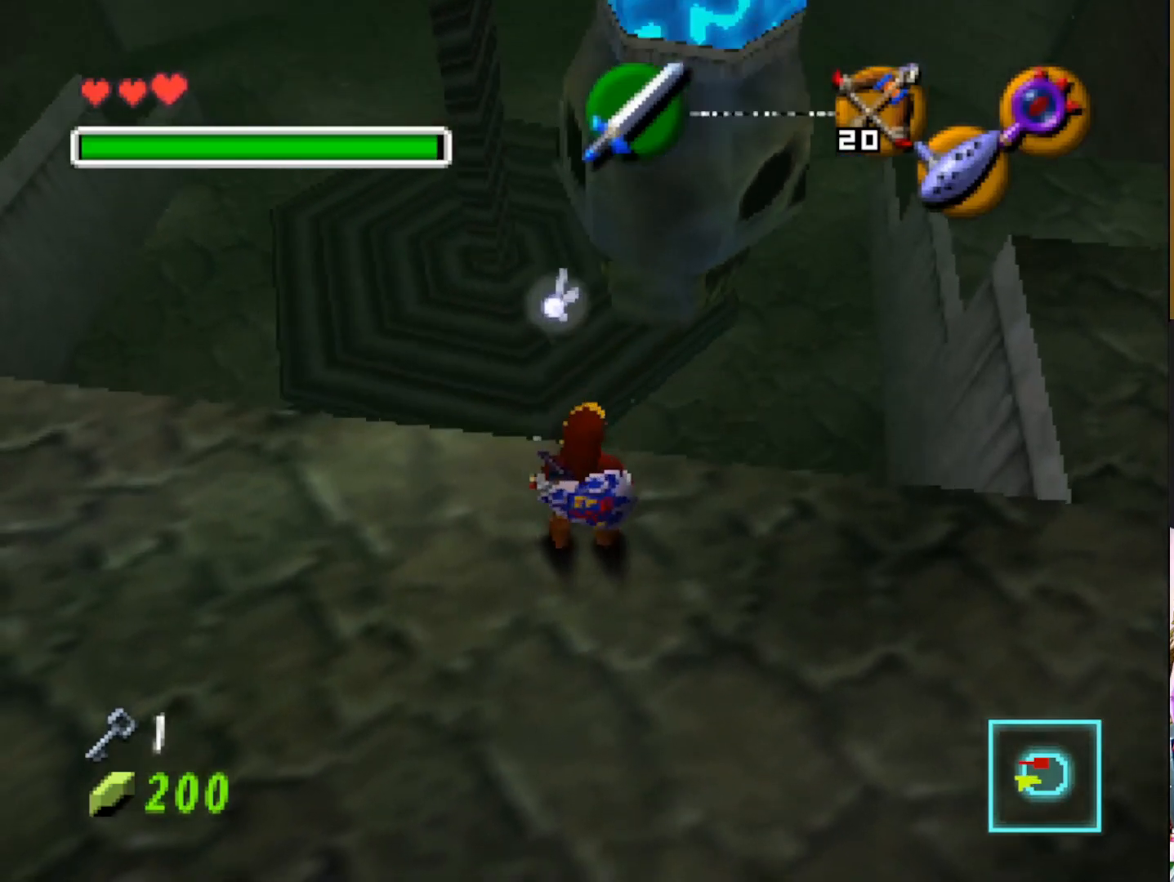
{"buttons": [], "left_stick": "left", "right_stick": "center", "events": [[317, "left_stick", "up-left"], [483, "left_stick", "left"]]}
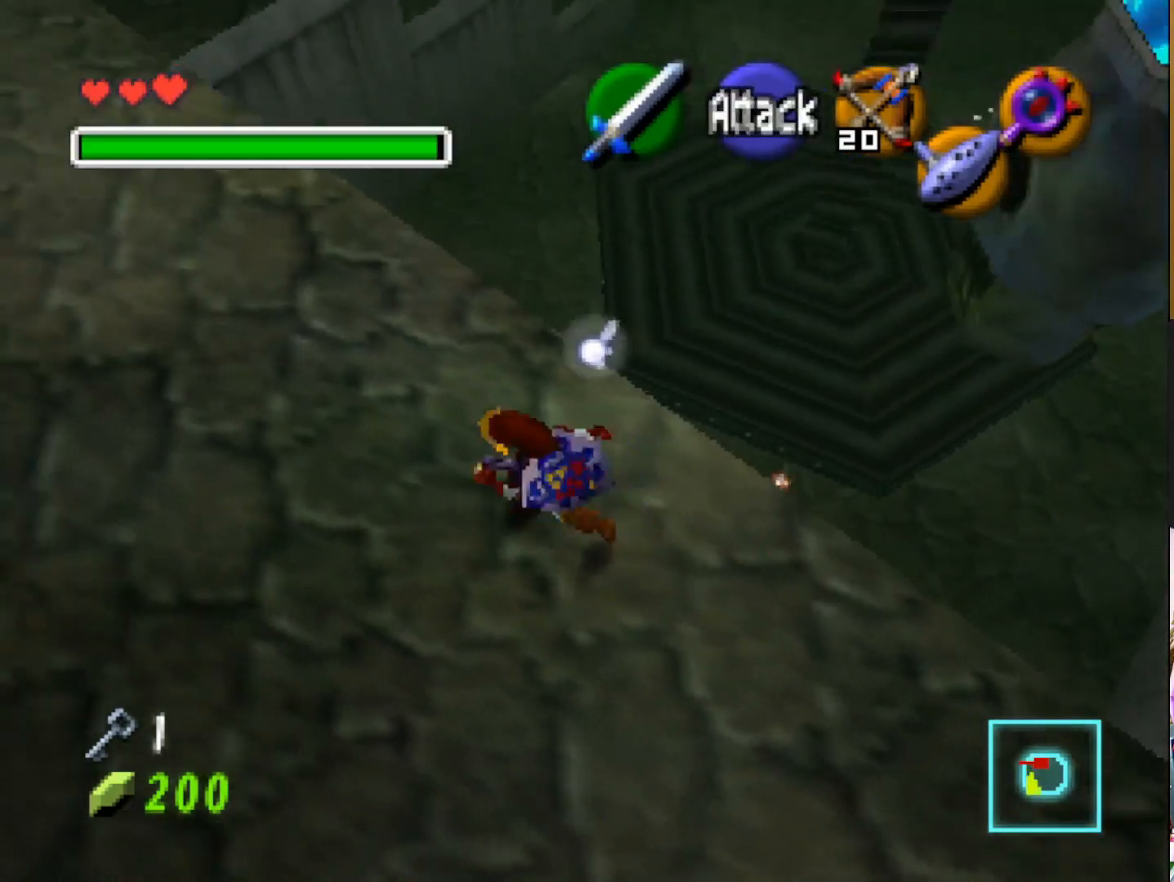
{"buttons": [], "left_stick": "left", "right_stick": "center", "events": []}
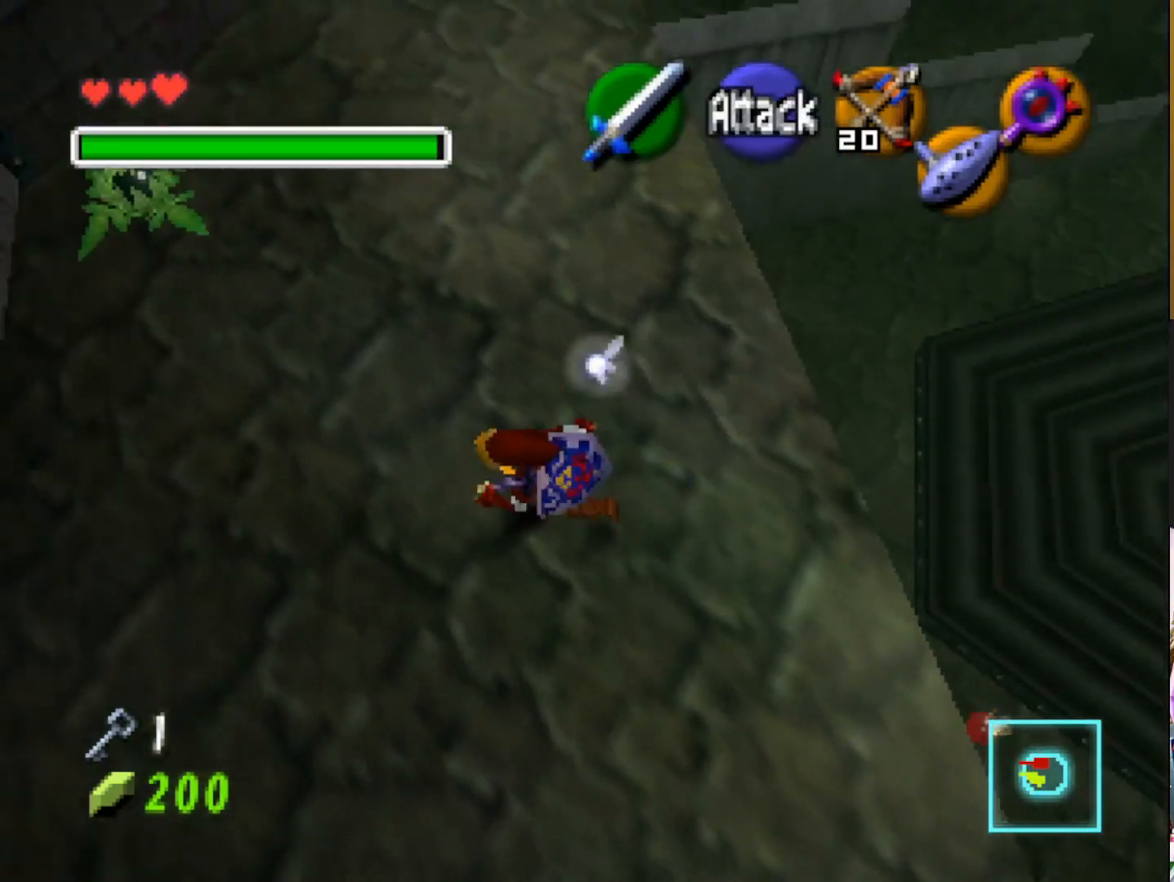
{"buttons": [], "left_stick": "up", "right_stick": "center", "events": [[50, "left_stick", "up-left"], [367, "left_stick", "up"]]}
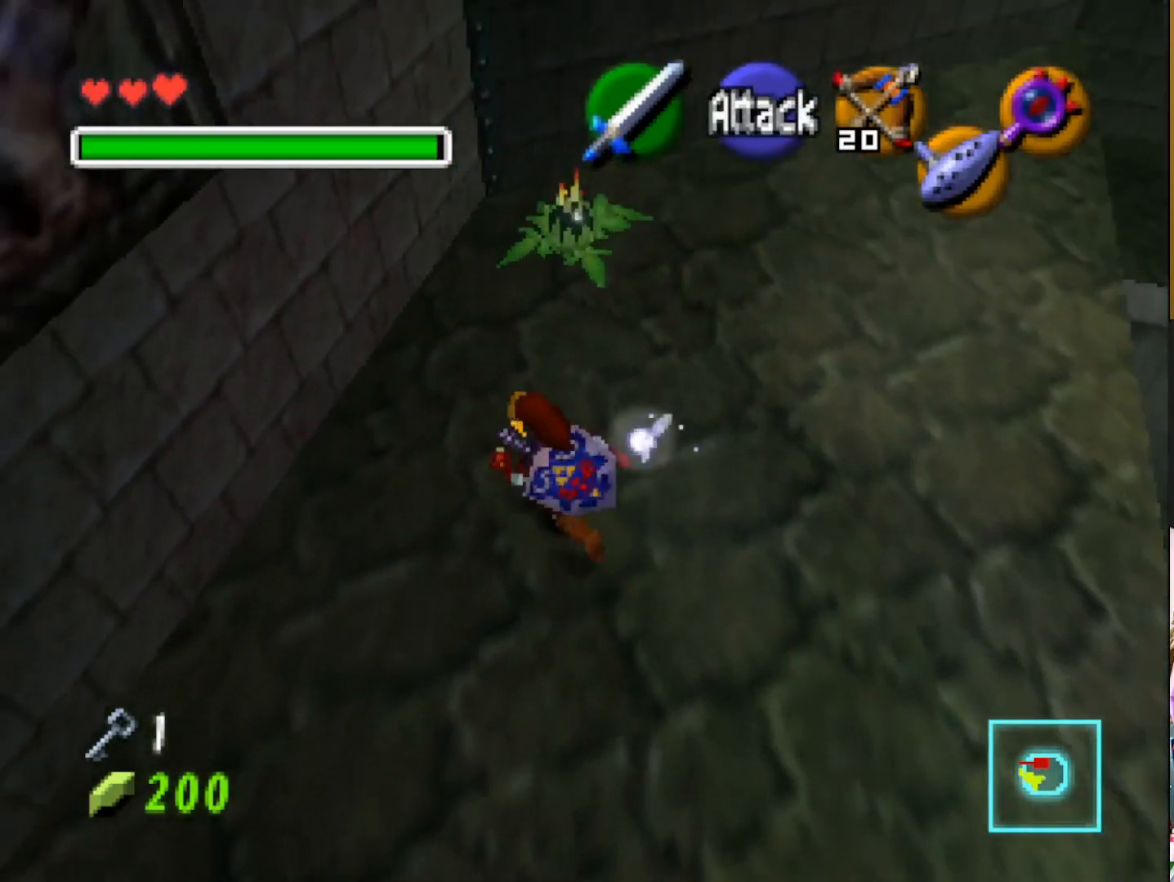
{"buttons": [], "left_stick": "up", "right_stick": "center", "events": []}
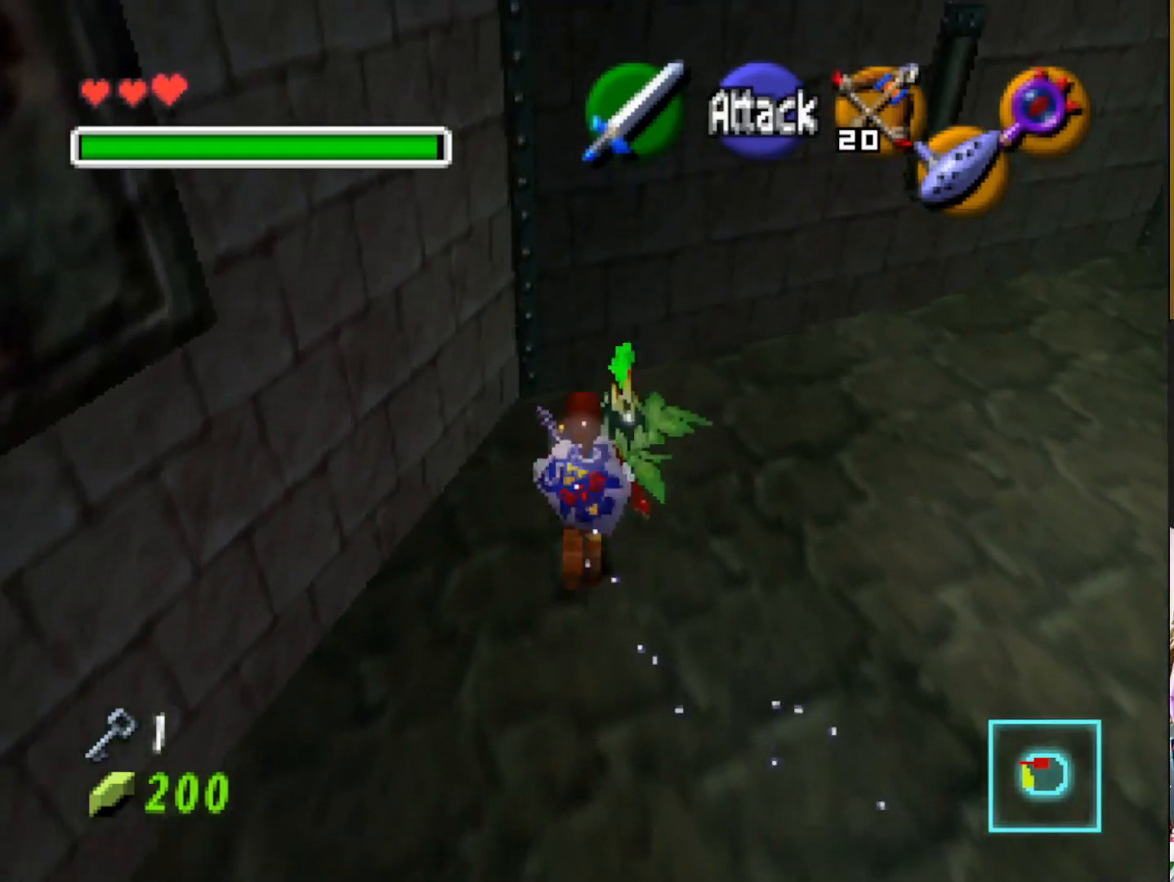
{"buttons": [], "left_stick": "center", "right_stick": "center", "events": [[17, "CROSS", "down"], [117, "CROSS", "up"], [200, "CROSS", "down"], [200, "left_stick", "up-right"], [317, "CROSS", "up"], [317, "left_stick", "center"]]}
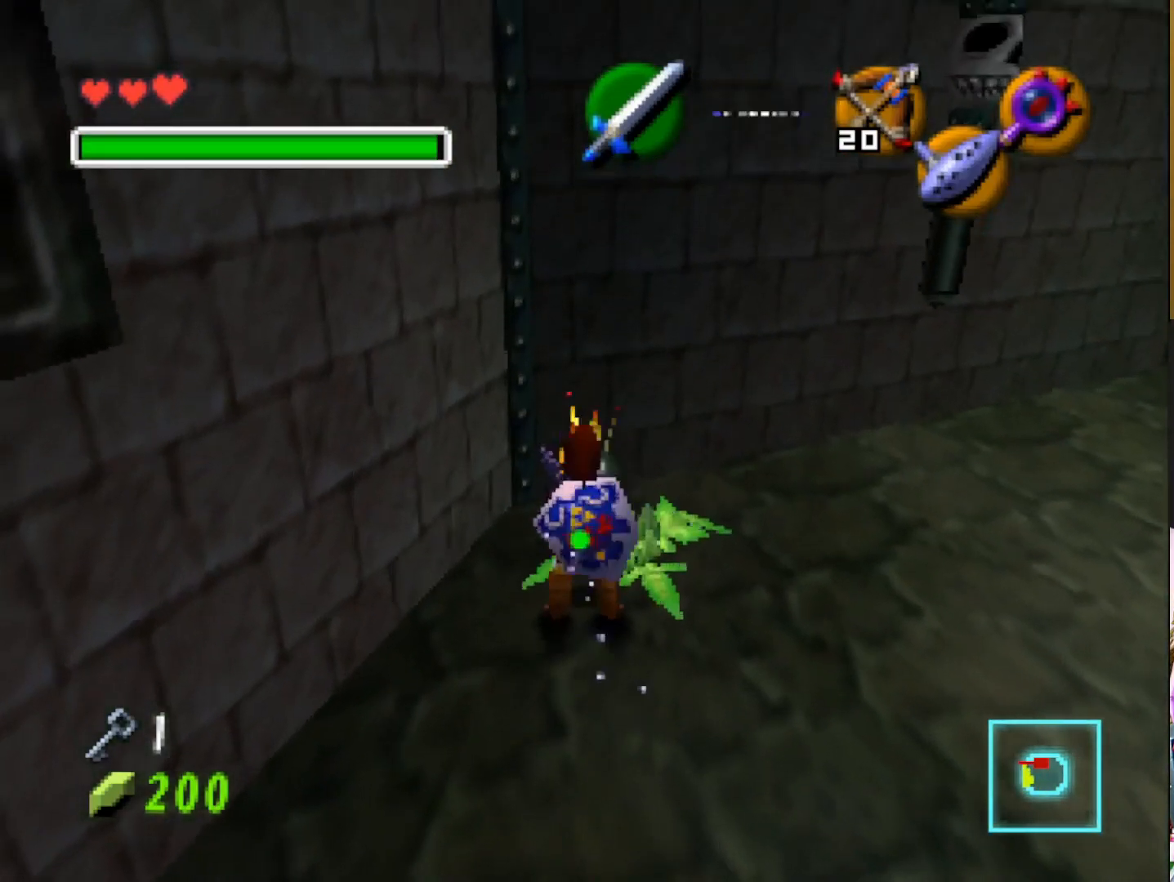
{"buttons": ["L2"], "left_stick": "center", "right_stick": "center", "events": [[150, "left_stick", "right"], [433, "L2", "down"], [500, "left_stick", "center"]]}
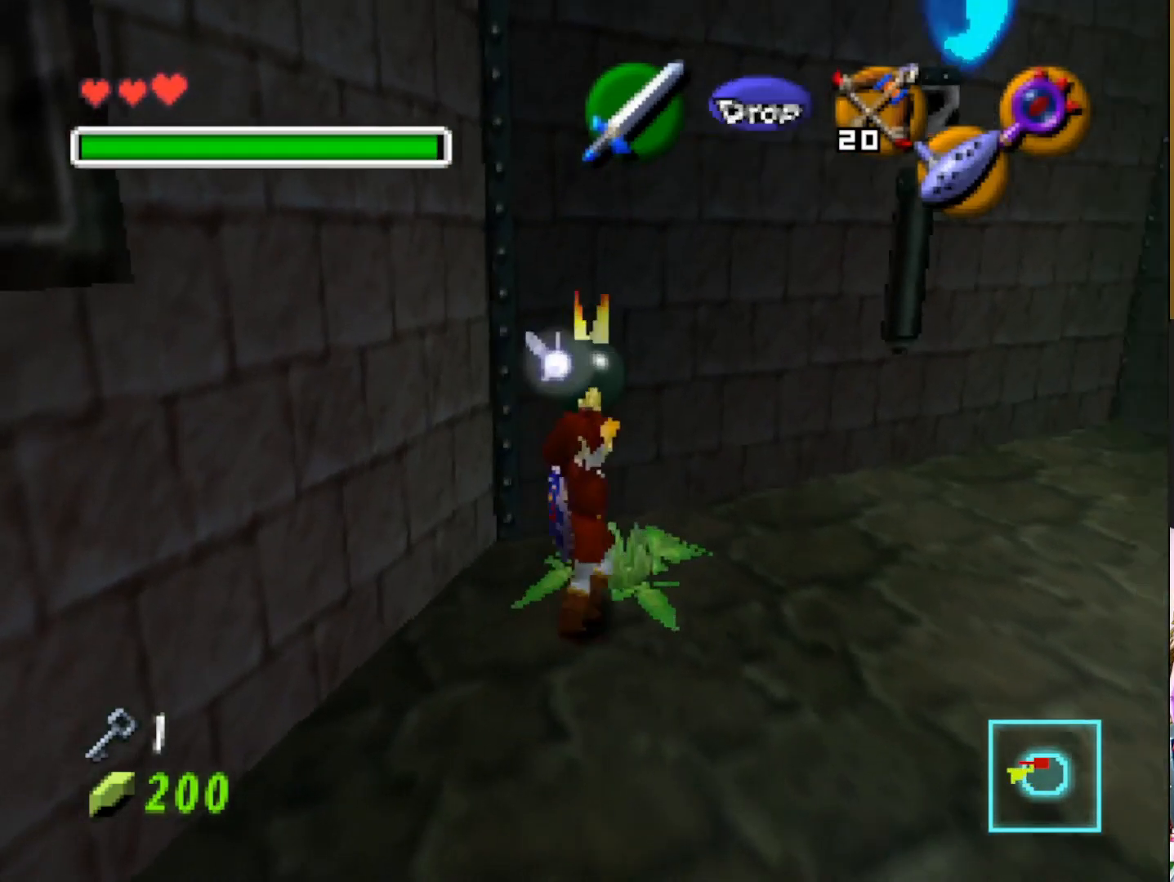
{"buttons": [], "left_stick": "up-right", "right_stick": "center", "events": [[100, "L2", "up"], [217, "left_stick", "right"], [267, "left_stick", "up-right"]]}
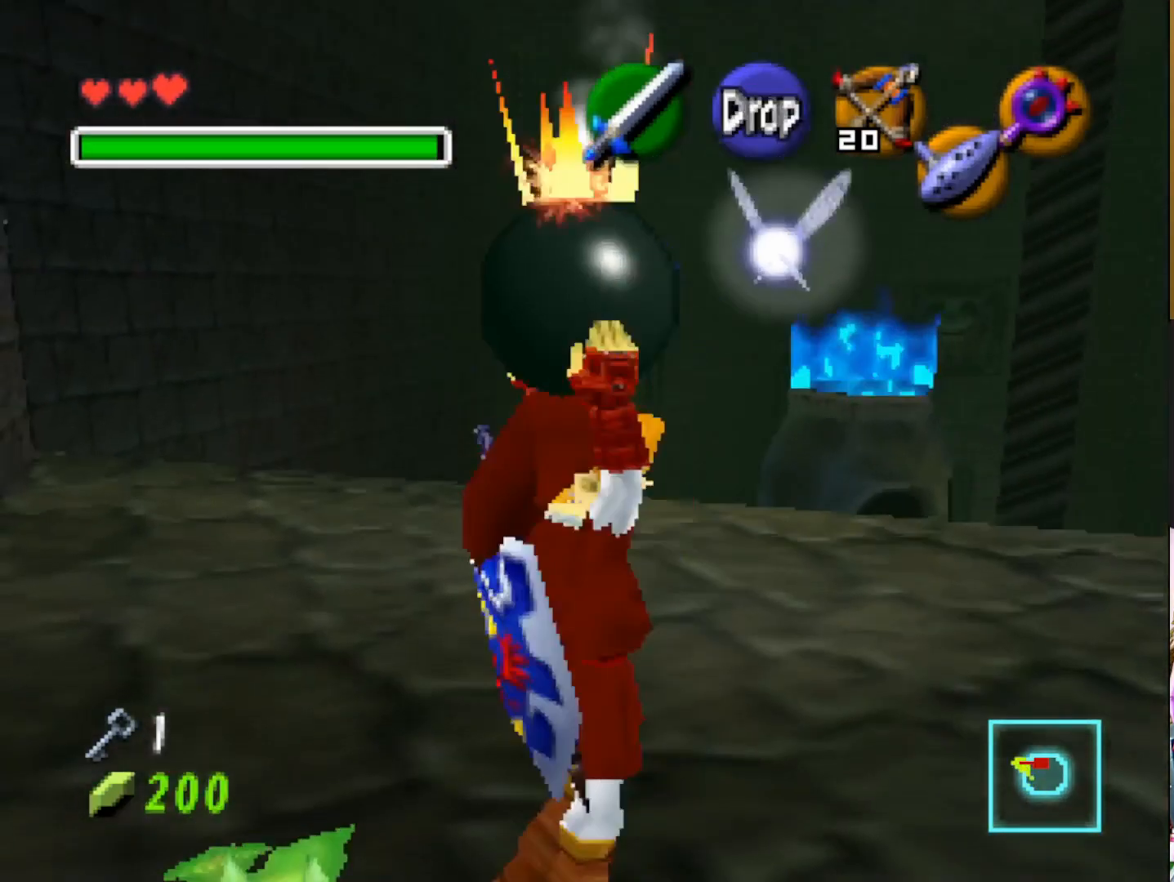
{"buttons": [], "left_stick": "up", "right_stick": "center", "events": [[67, "left_stick", "up"], [217, "left_stick", "up-right"], [500, "left_stick", "up"]]}